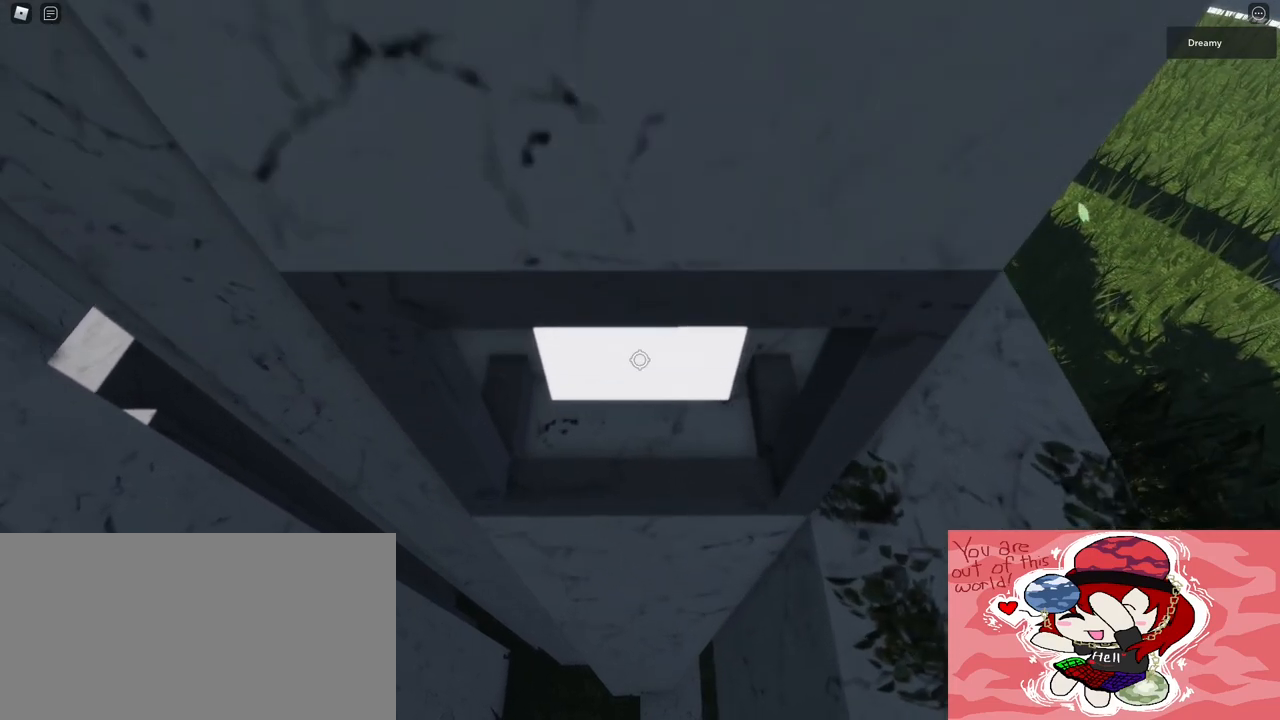
Gameplay with keyboard and mouse; each line is a JSON object with the keys and mouse buttons held at the frame after it. "events" lists presses ("down") and releases ("up") of "a", "ctrl", "d", "e", "q", "s", "shift", "space", "w", "mouse_left", "mouse_wheel", "mouse_right", "mouse_mb4" and "mouse_mb5" between this image and that frame as [ms after this image, input, new state], when the widget could be followed in between. "mouse_left", "mouse_wheel", "mouse_right", "mouse_mb4", "mouse_mb5" = the "left", "wheel", "right", "mb4", "mb5" buttons of the "mouse" list. No other keys are recorded. "wheel" means that the mouse wheel is clicked or scrolled. Mouse movement is not recorded.
{"keys": [], "mouse": [], "events": [[233, "w", "down"], [267, "w", "up"]]}
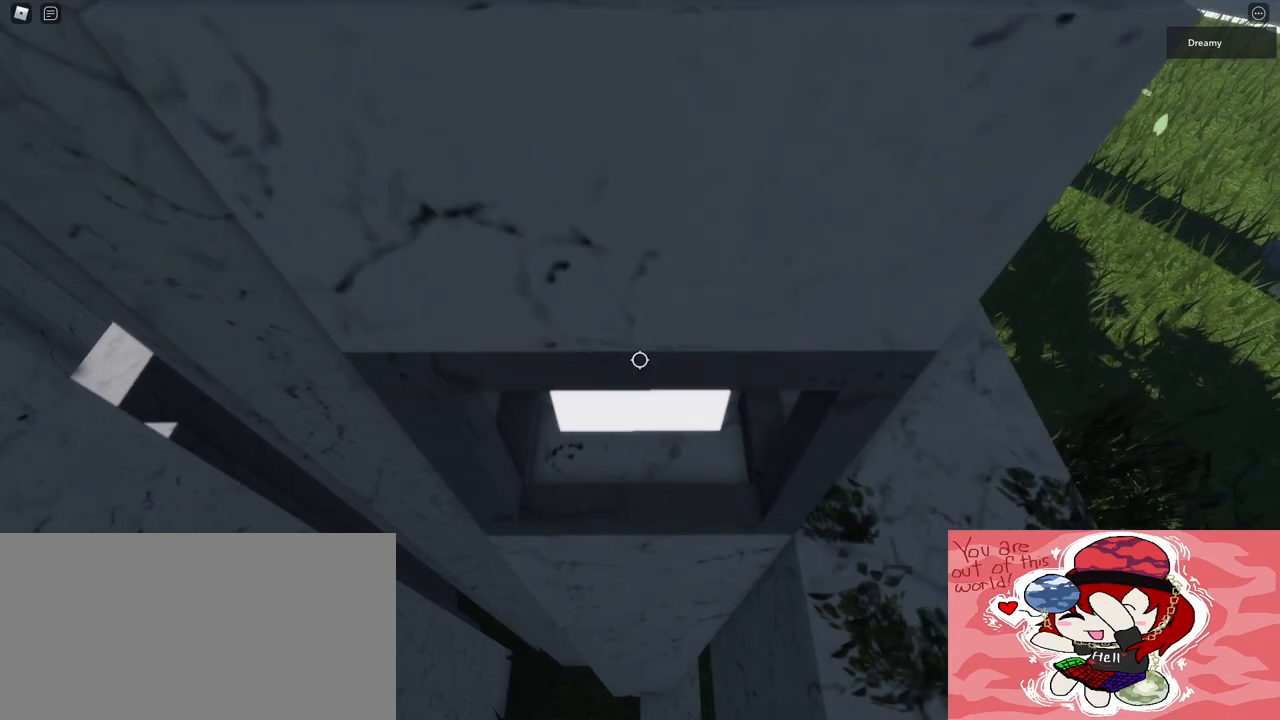
{"keys": [], "mouse": [], "events": [[100, "s", "down"], [133, "s", "up"]]}
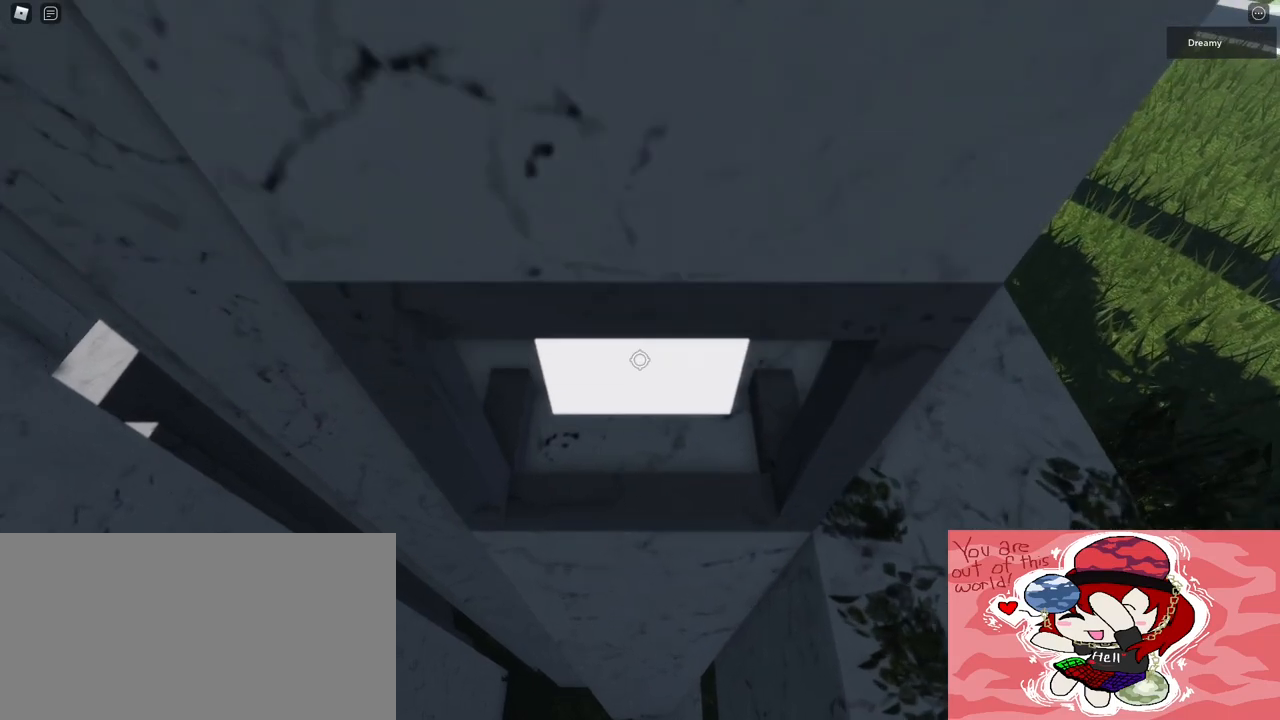
{"keys": [], "mouse": [], "events": []}
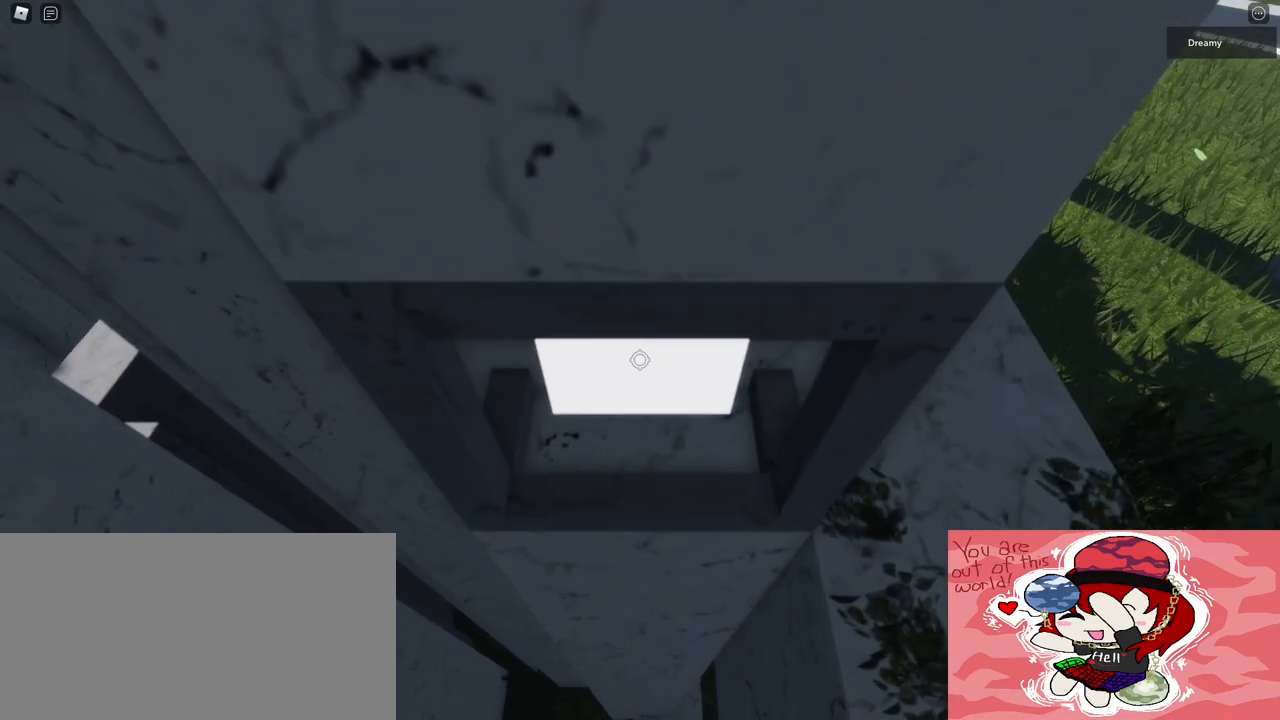
{"keys": [], "mouse": [], "events": []}
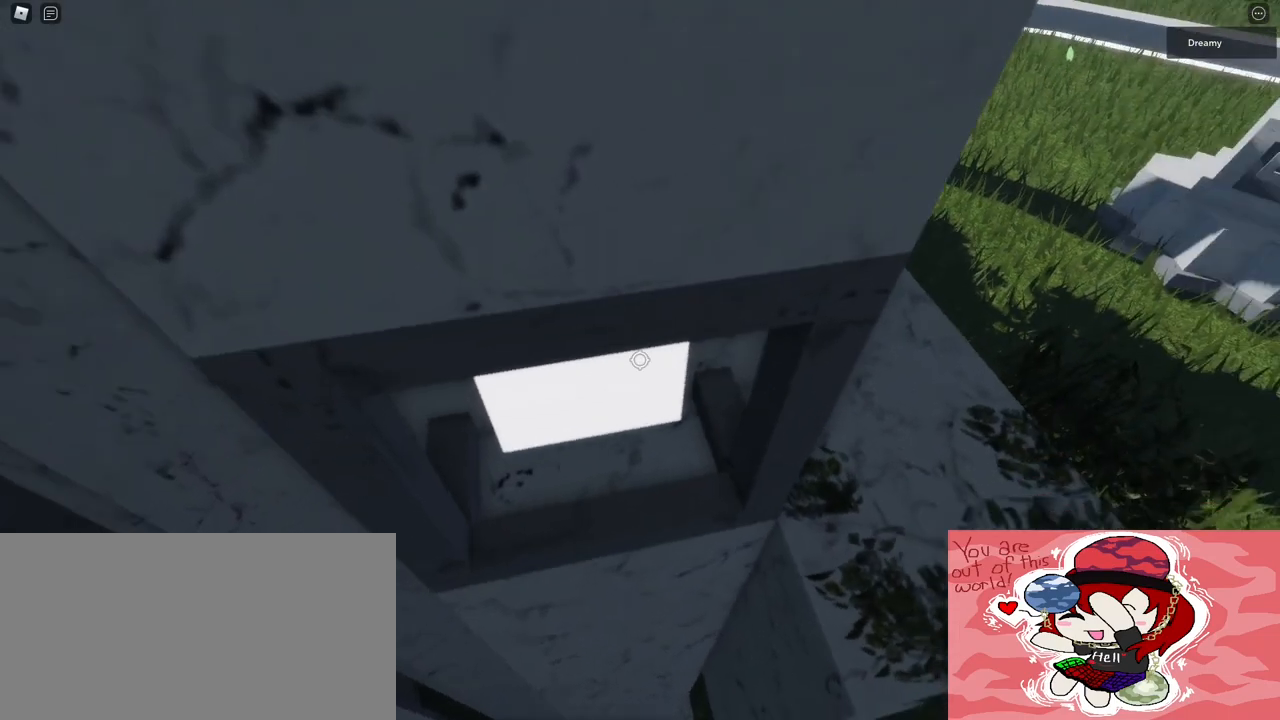
{"keys": [], "mouse": [], "events": []}
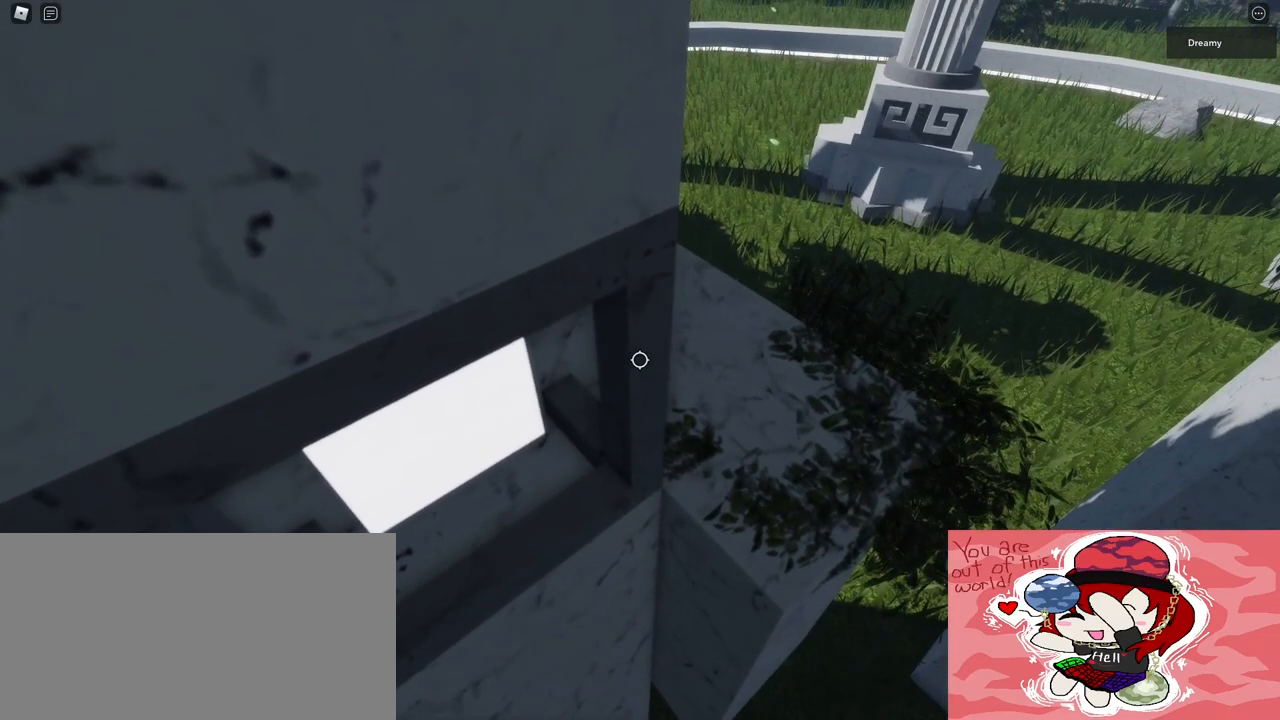
{"keys": [], "mouse": [], "events": []}
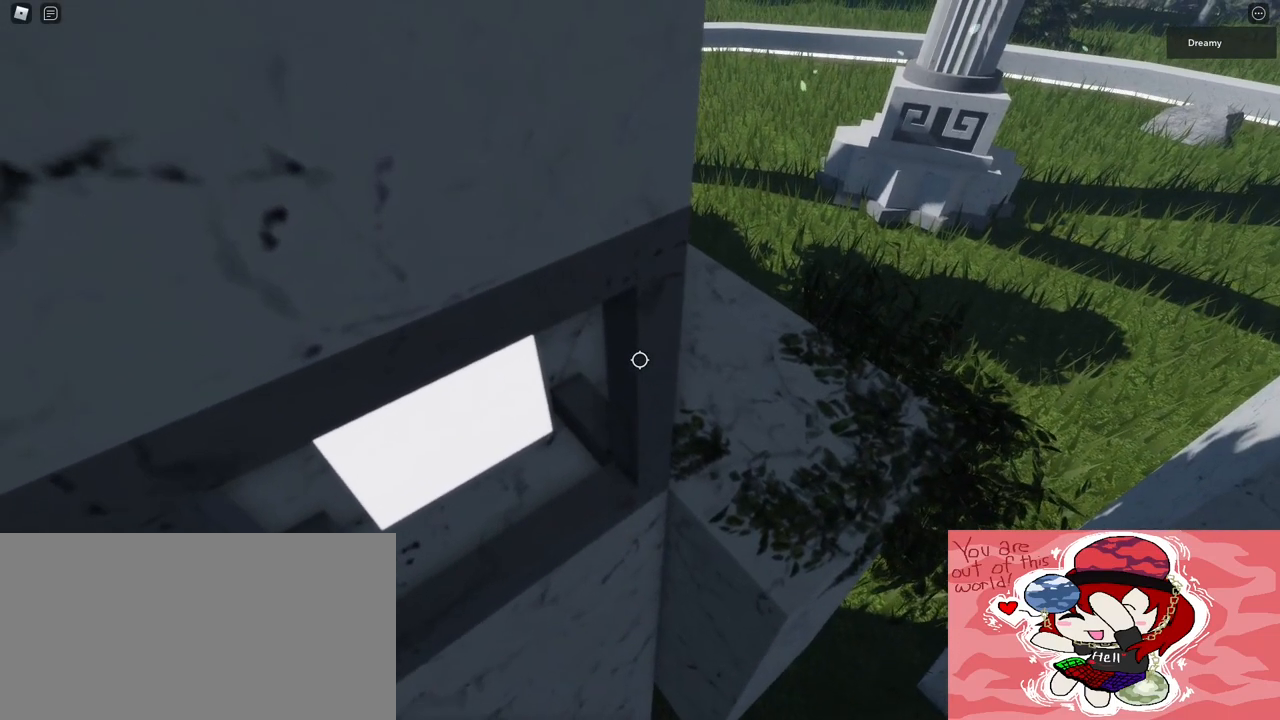
{"keys": [], "mouse": [], "events": []}
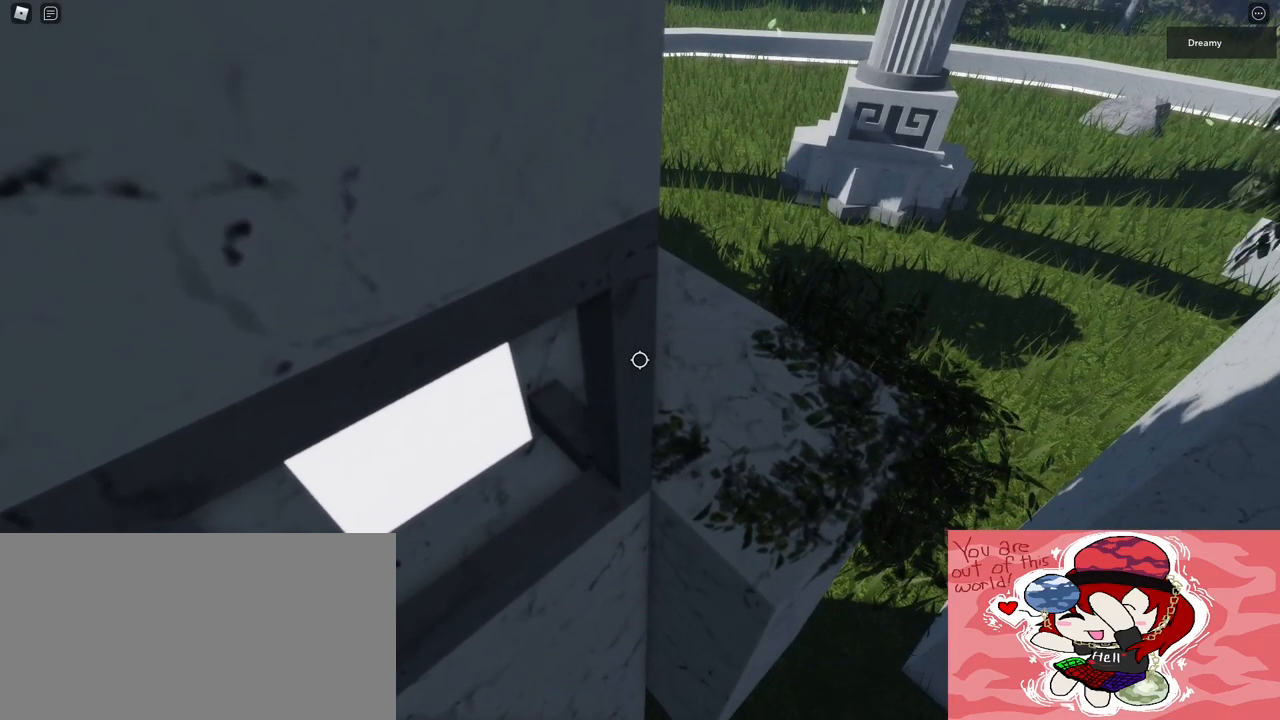
{"keys": [], "mouse": [], "events": []}
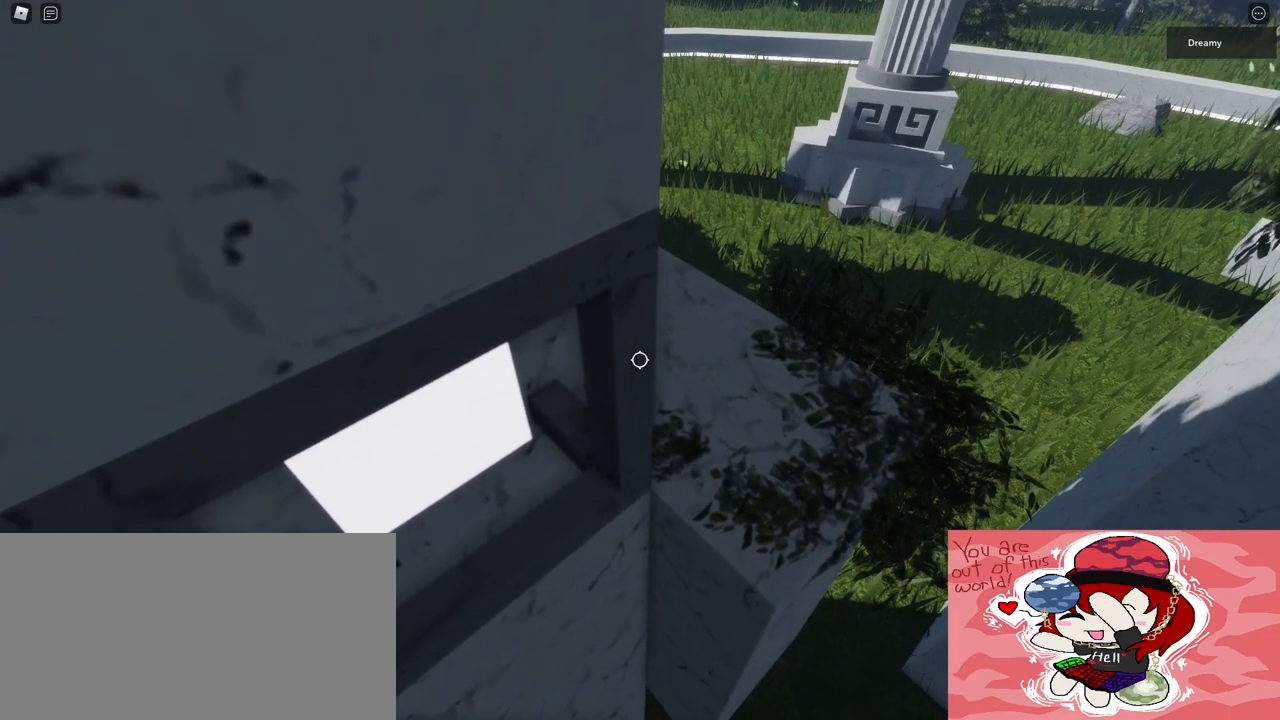
{"keys": [], "mouse": [], "events": [[233, "shift", "down"], [317, "shift", "up"]]}
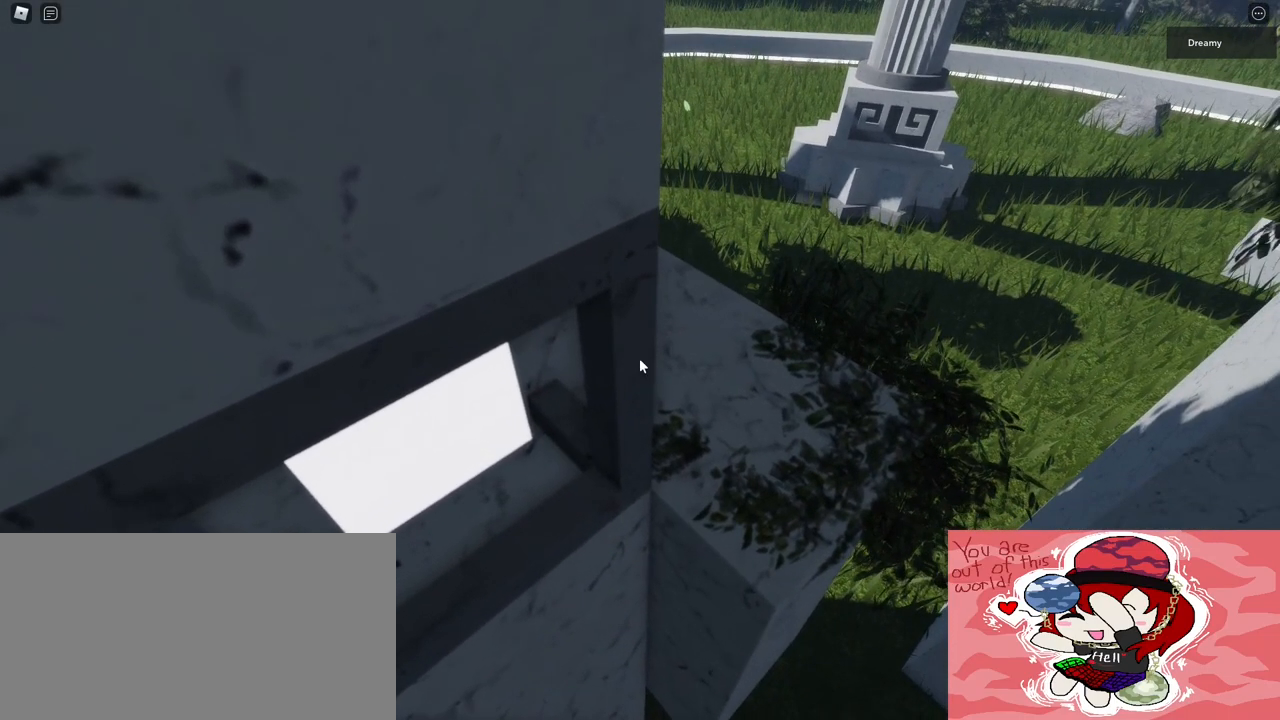
{"keys": [], "mouse": ["right"], "events": [[17, "mouse_wheel", "down"], [167, "mouse_right", "down"], [167, "mouse_wheel", "up"]]}
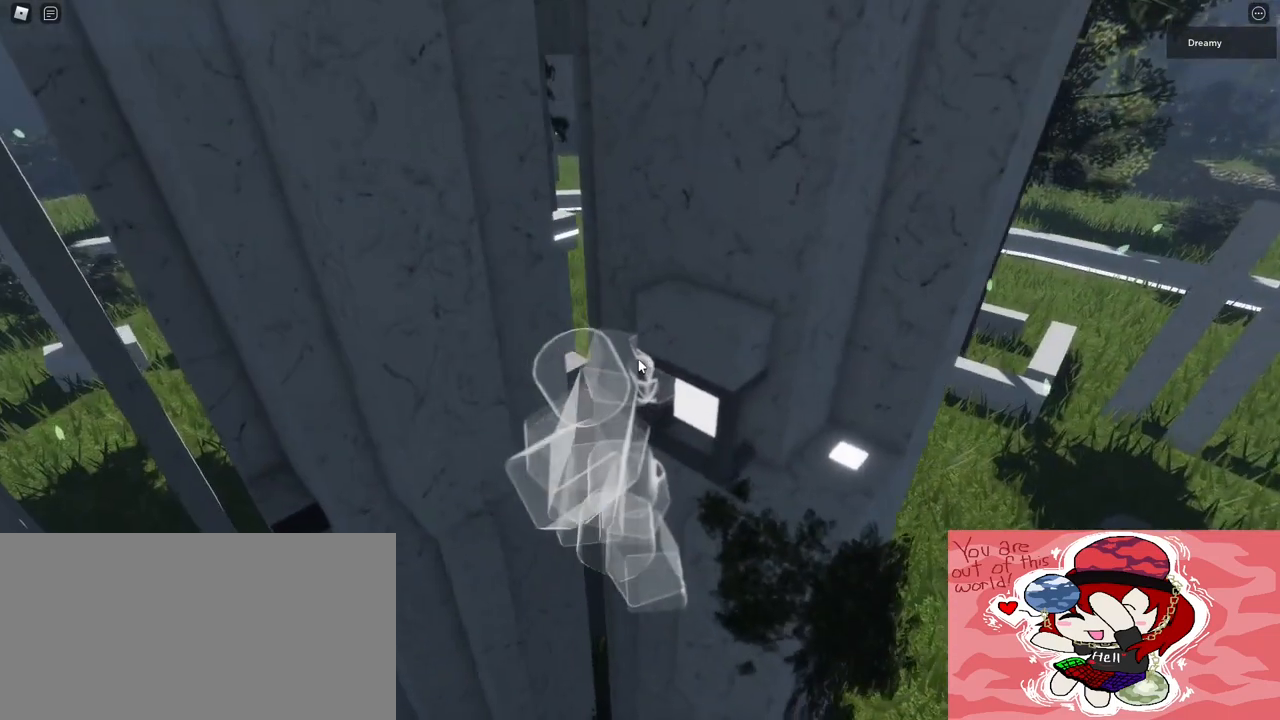
{"keys": [], "mouse": ["right"], "events": []}
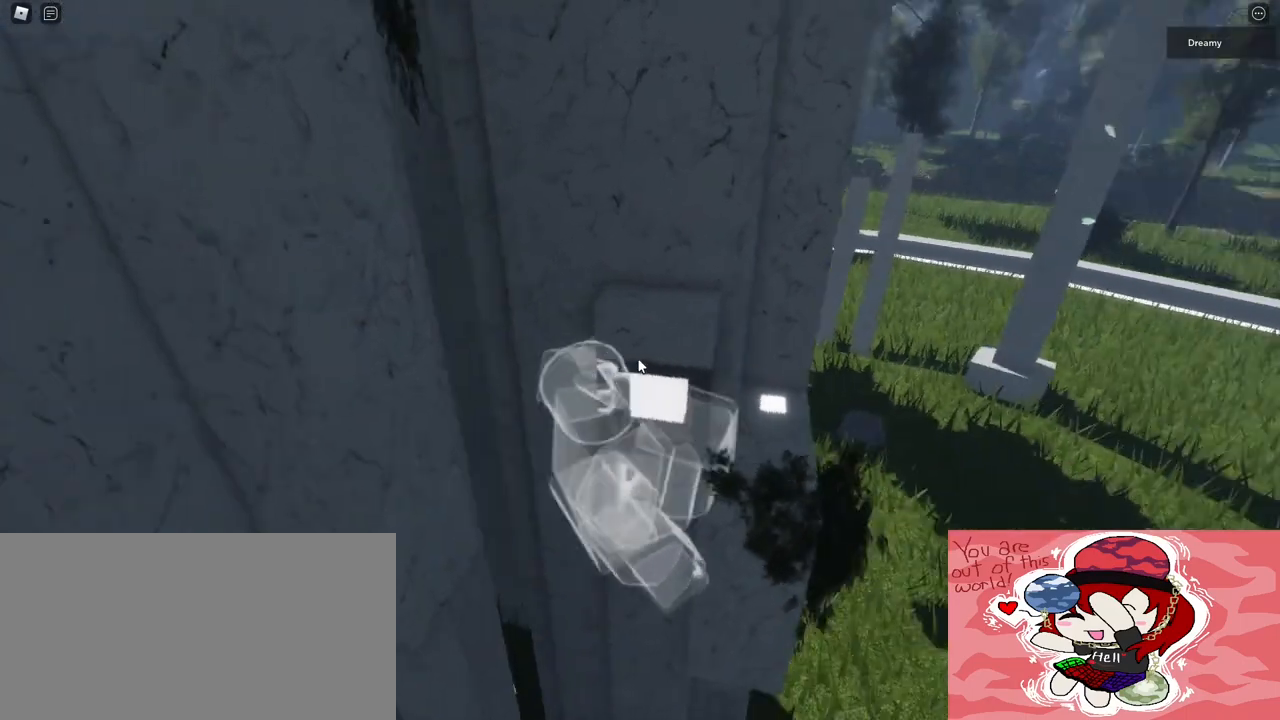
{"keys": [], "mouse": ["right"], "events": []}
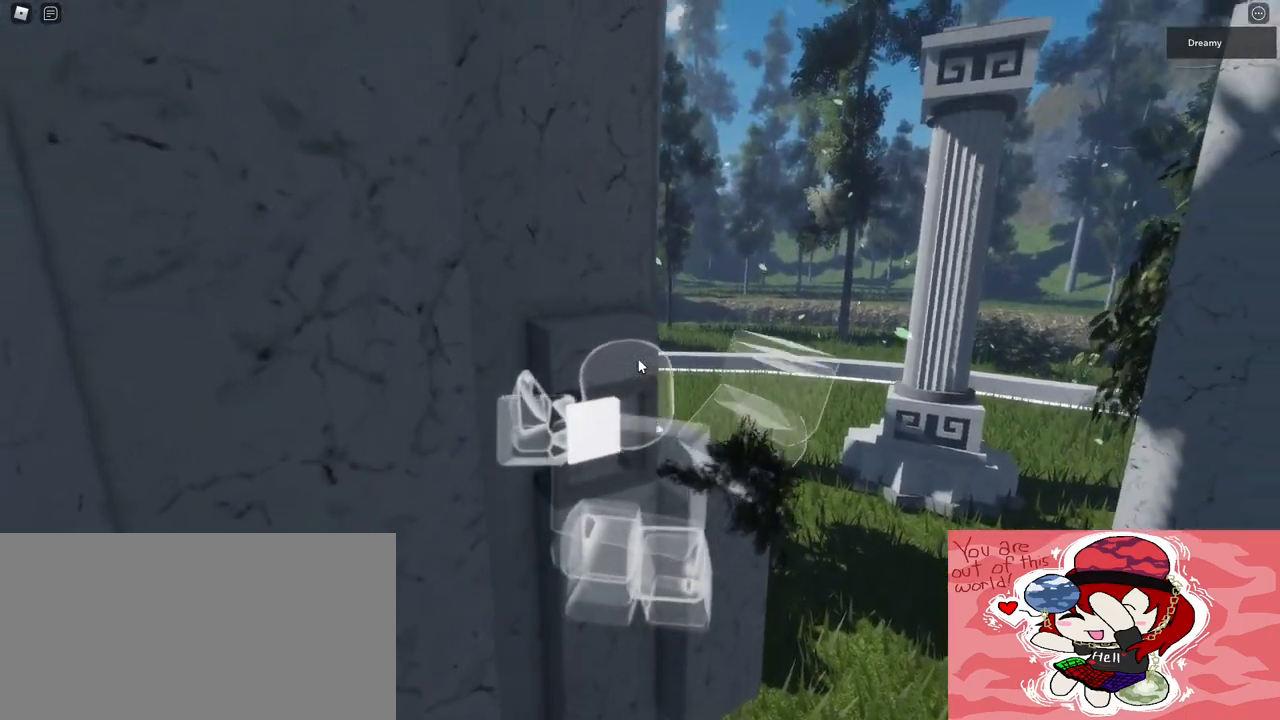
{"keys": [], "mouse": ["right"], "events": []}
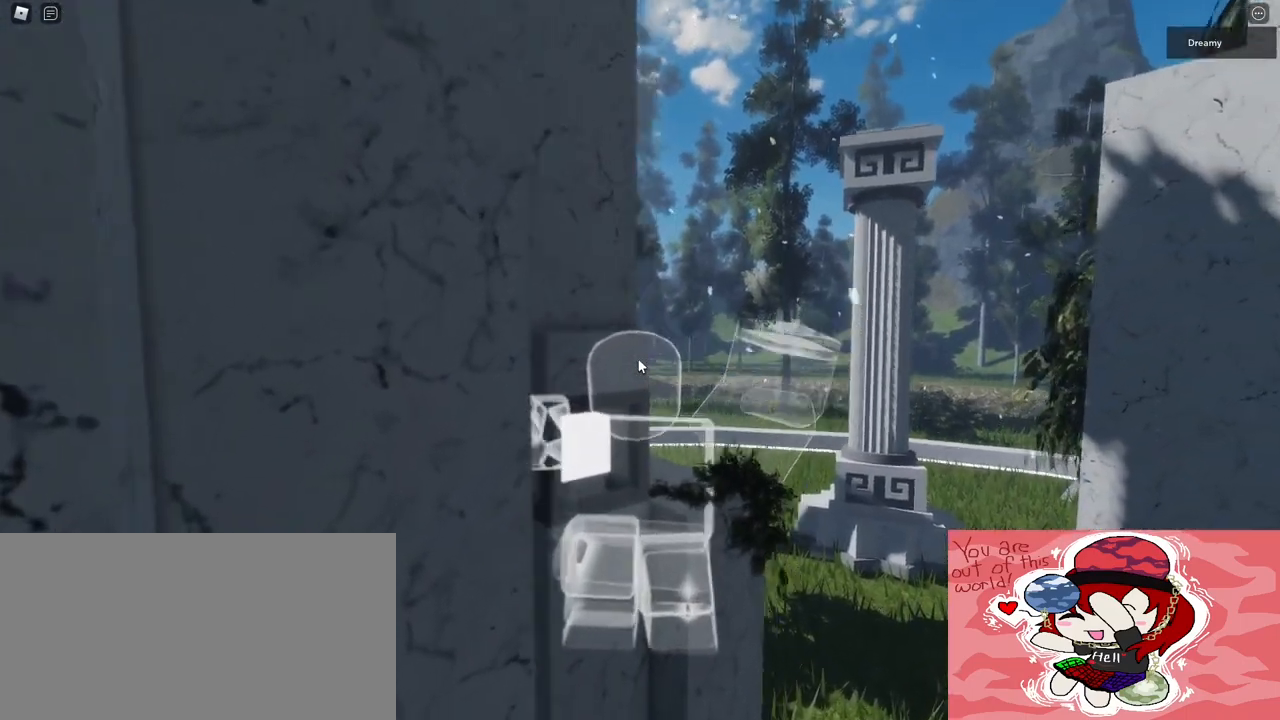
{"keys": [], "mouse": ["right"], "events": []}
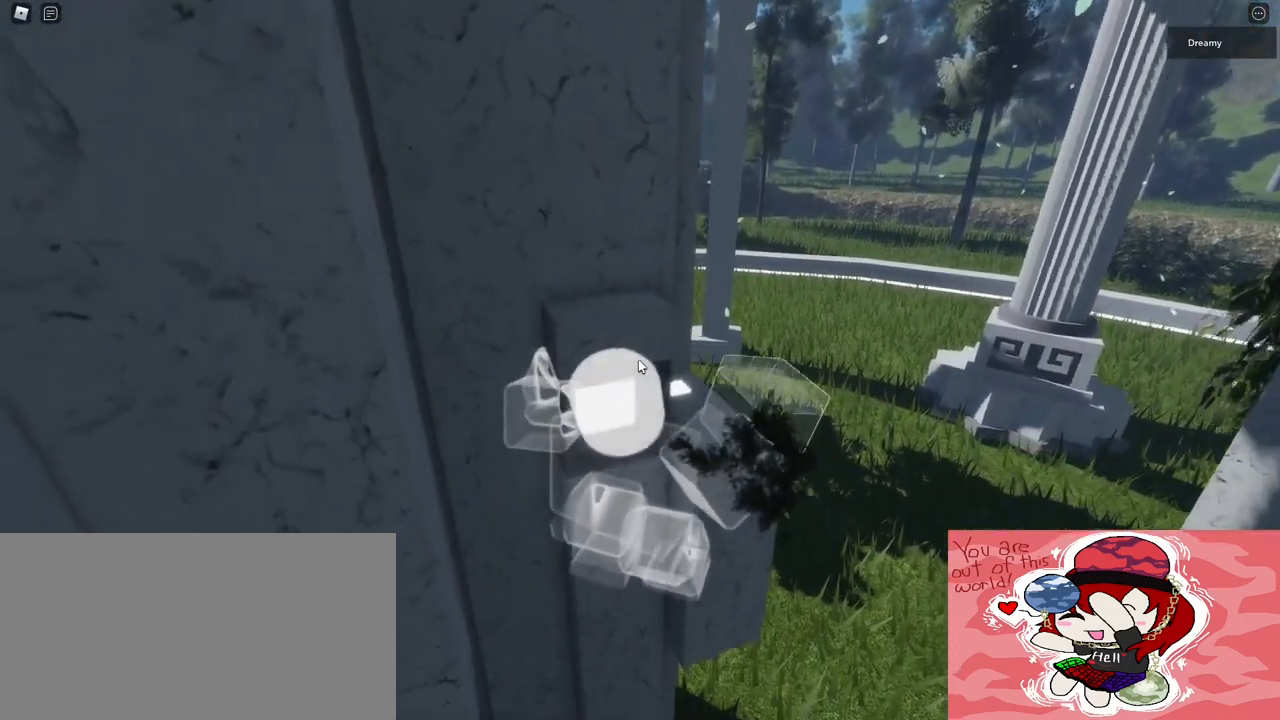
{"keys": [], "mouse": ["wheel", "right"], "events": [[67, "mouse_wheel", "down"], [233, "mouse_wheel", "up"], [383, "mouse_wheel", "down"]]}
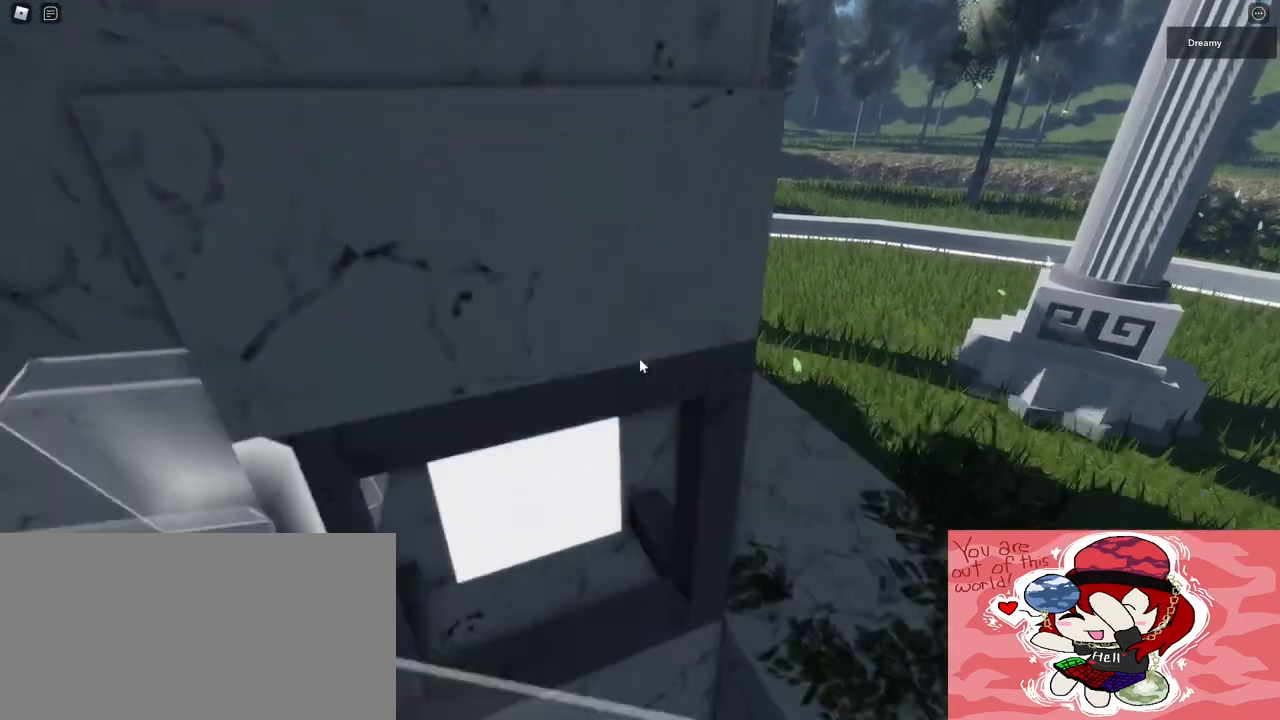
{"keys": [], "mouse": ["right"], "events": [[367, "mouse_wheel", "up"]]}
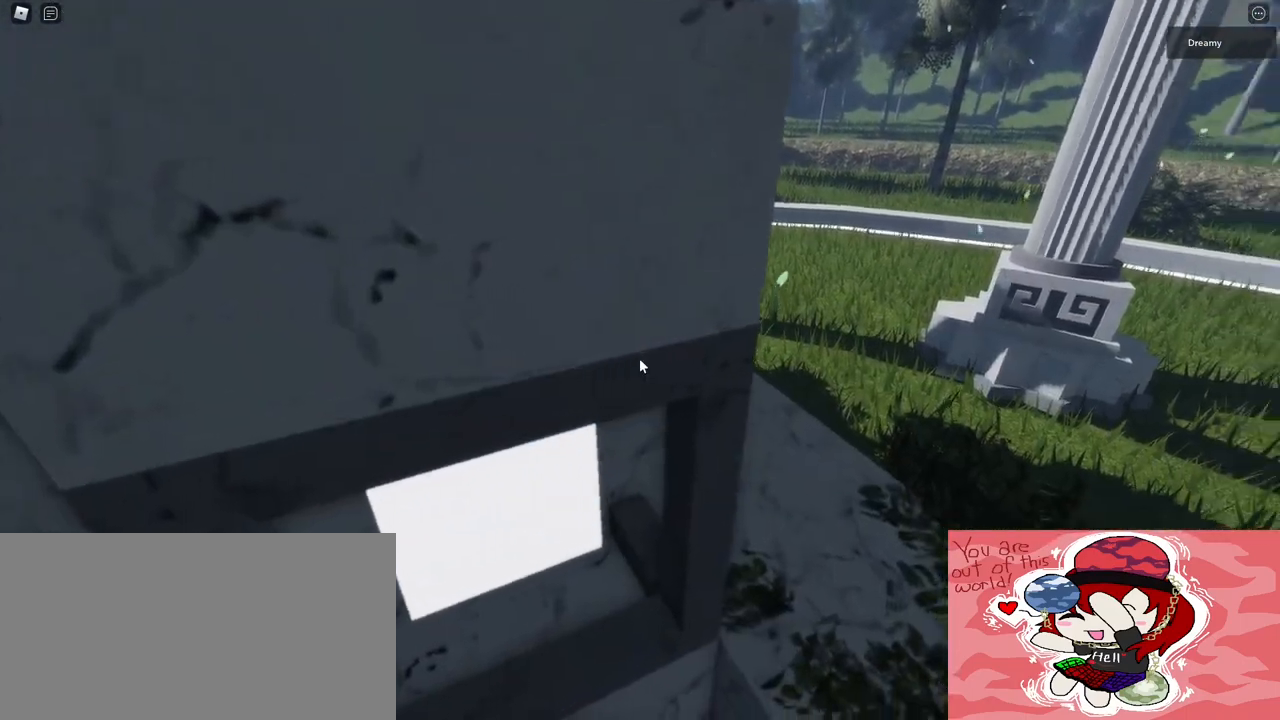
{"keys": [], "mouse": ["right"], "events": []}
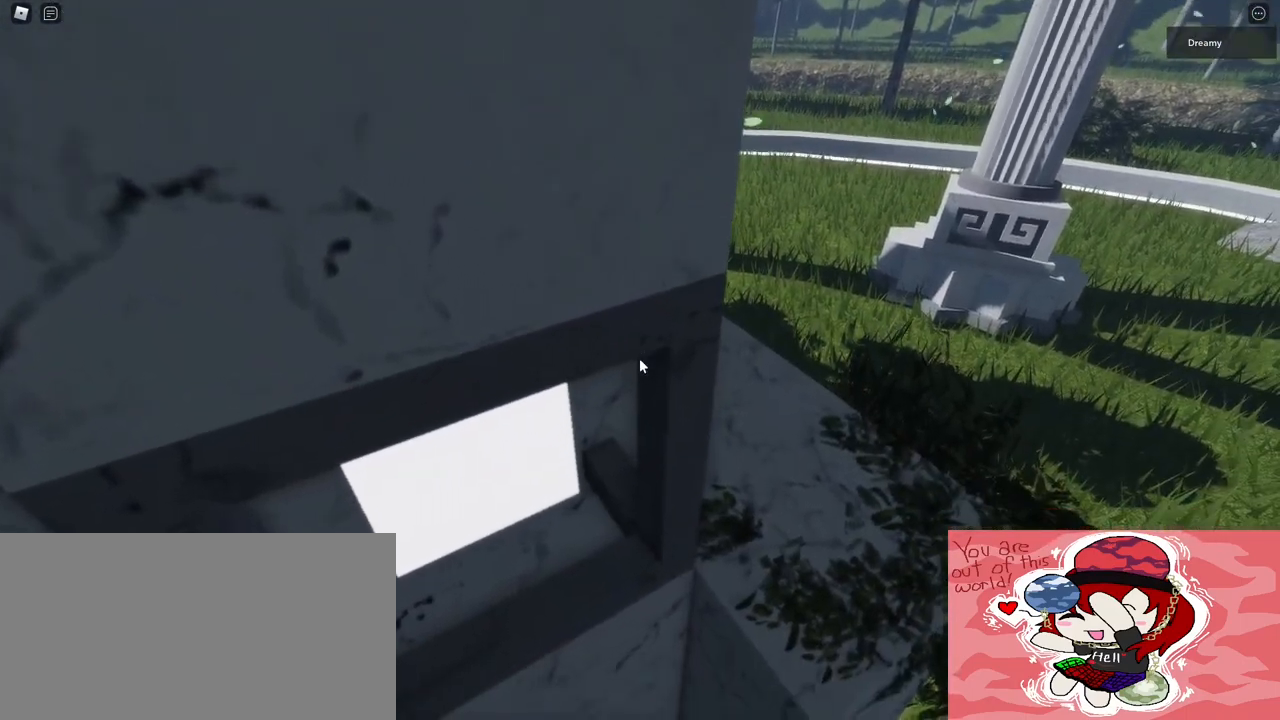
{"keys": [], "mouse": ["right"], "events": []}
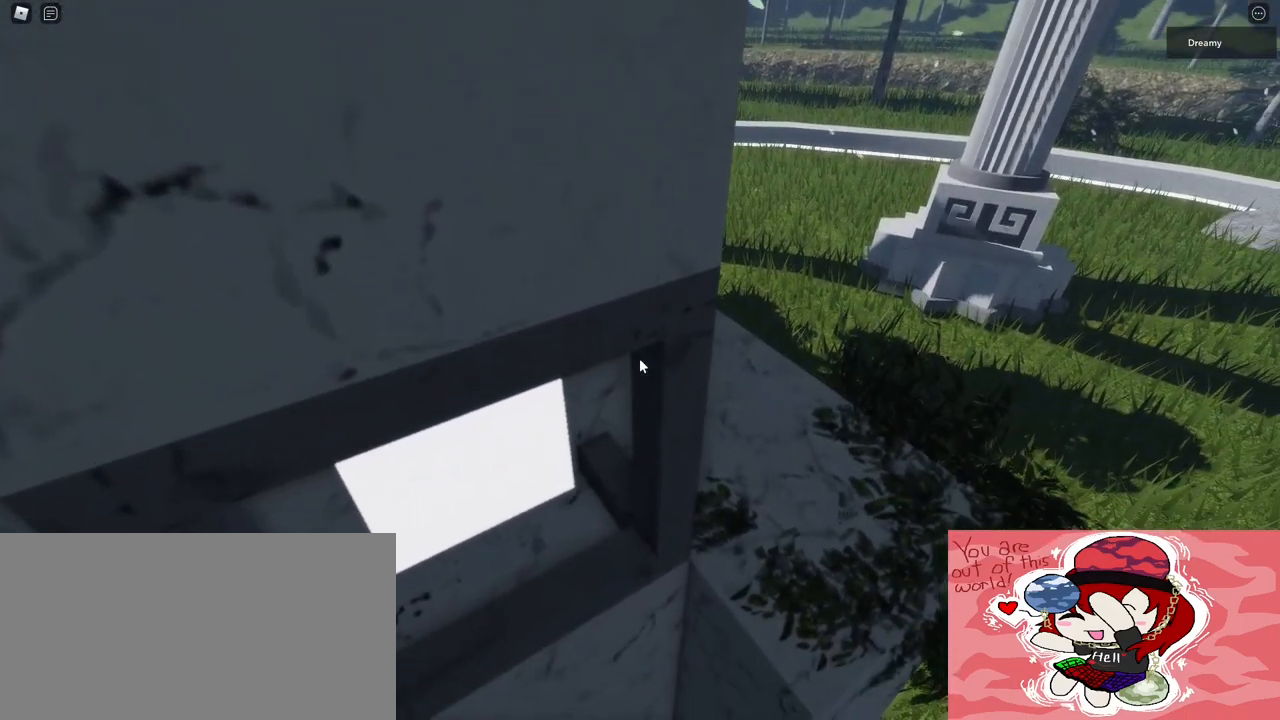
{"keys": [], "mouse": ["right"], "events": []}
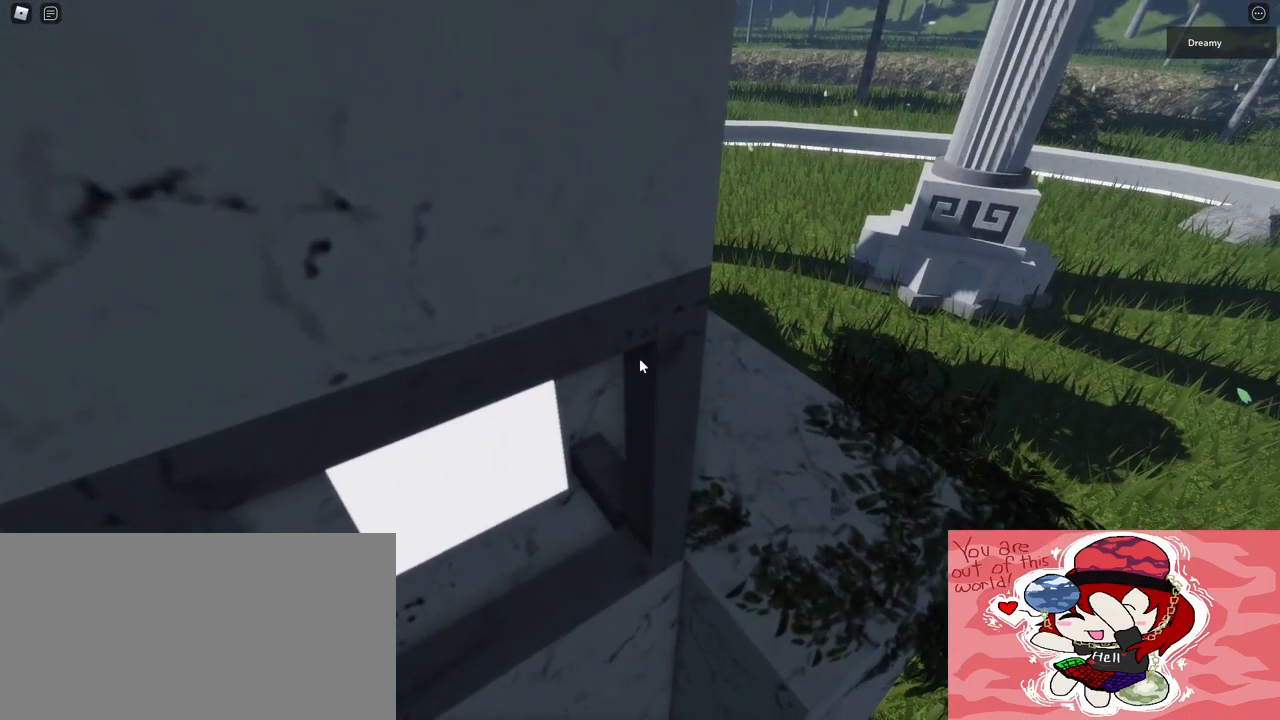
{"keys": [], "mouse": ["right"], "events": []}
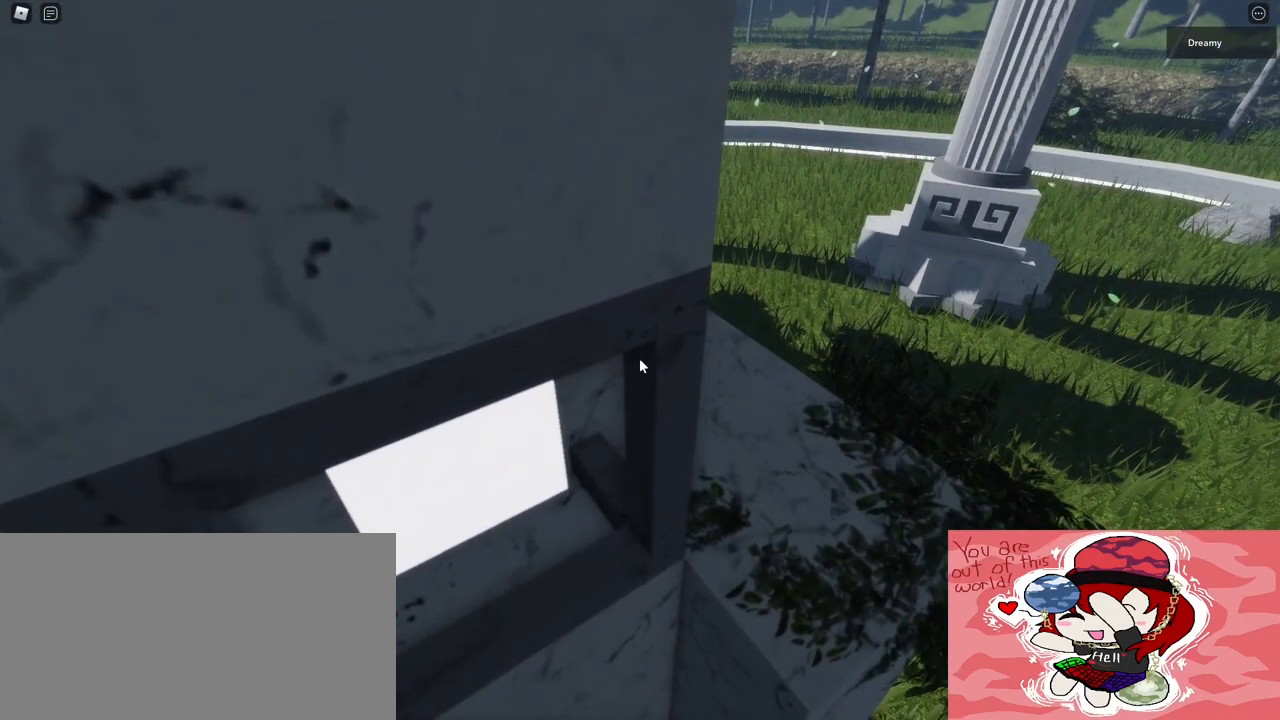
{"keys": [], "mouse": ["right"], "events": [[17, "mouse_right", "up"], [100, "mouse_wheel", "down"], [217, "mouse_right", "down"], [217, "mouse_wheel", "up"]]}
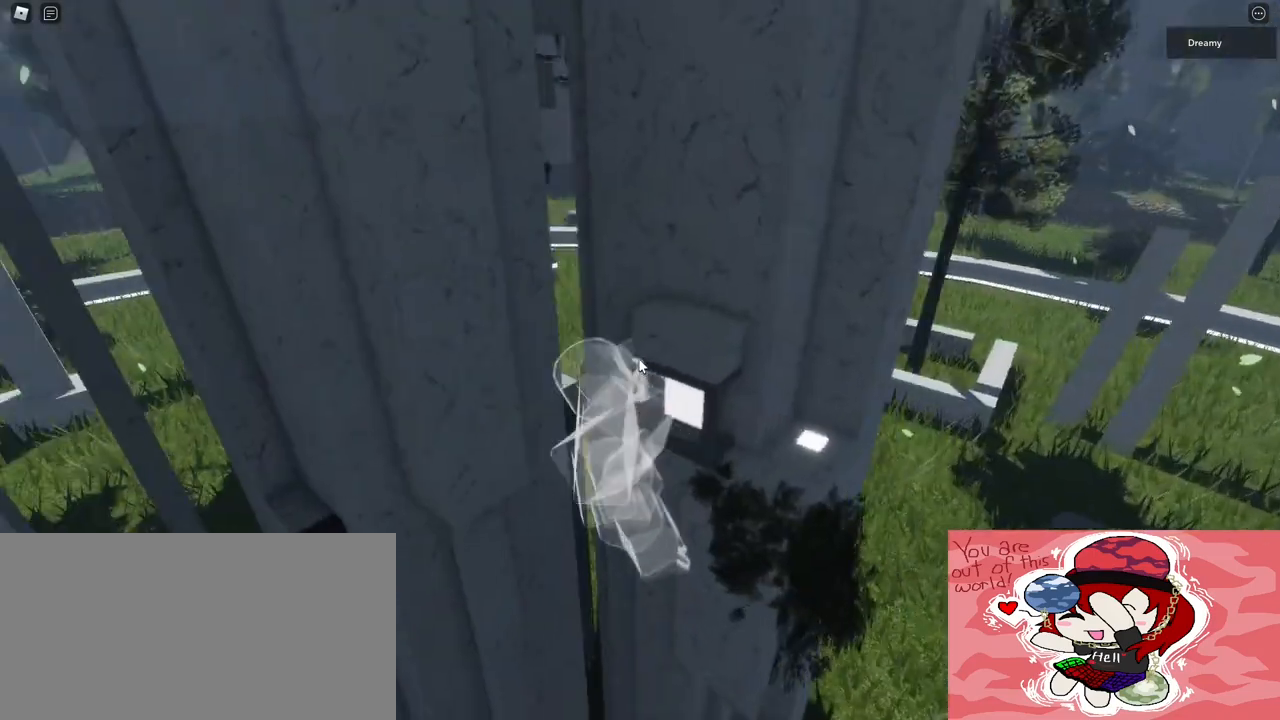
{"keys": [], "mouse": ["right"], "events": []}
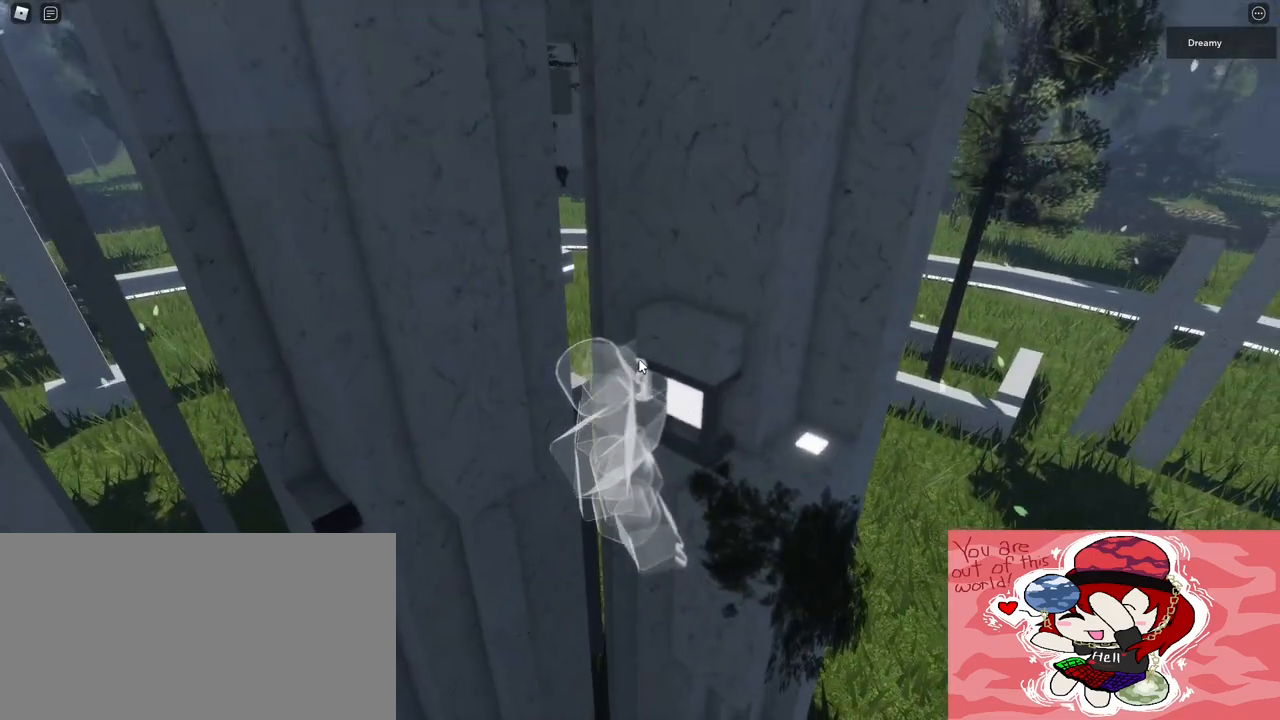
{"keys": ["a", "shift"], "mouse": ["right"], "events": [[100, "space", "down"], [167, "shift", "down"], [200, "a", "down"], [217, "space", "up"]]}
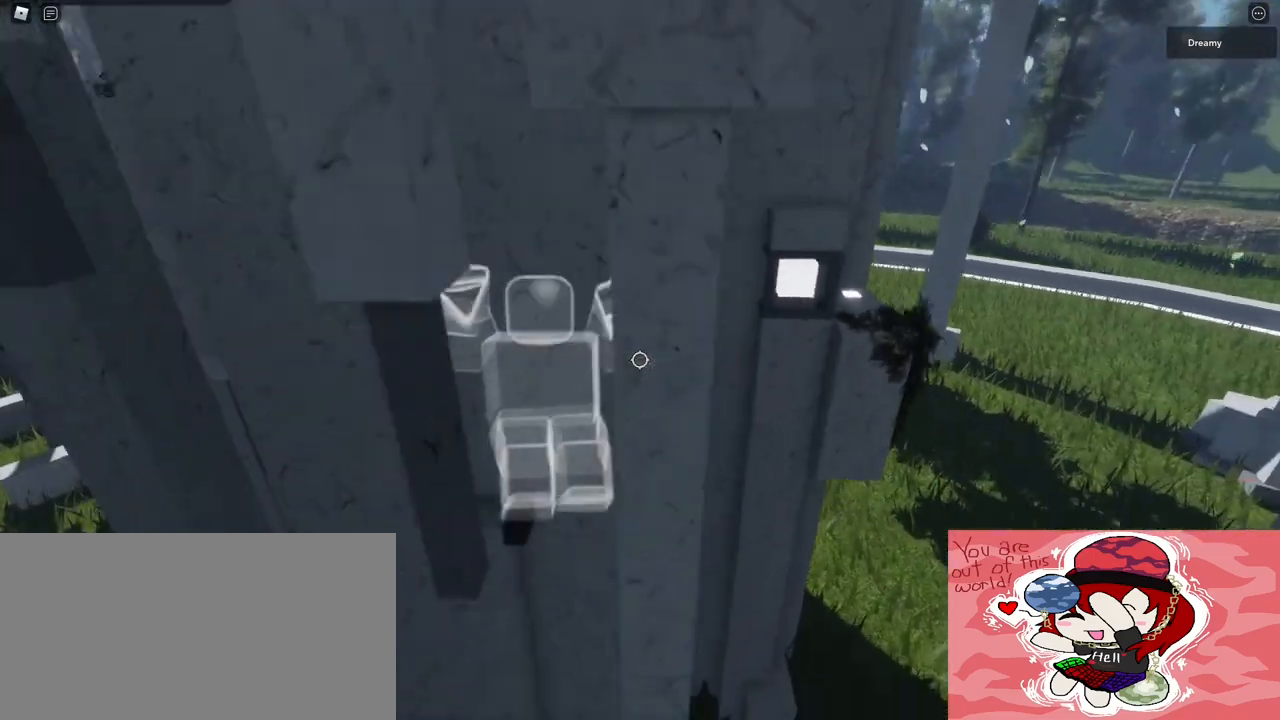
{"keys": [], "mouse": ["right"], "events": [[50, "w", "down"], [250, "shift", "up"], [300, "a", "up"], [333, "mouse_wheel", "down"], [333, "w", "up"], [467, "mouse_wheel", "up"]]}
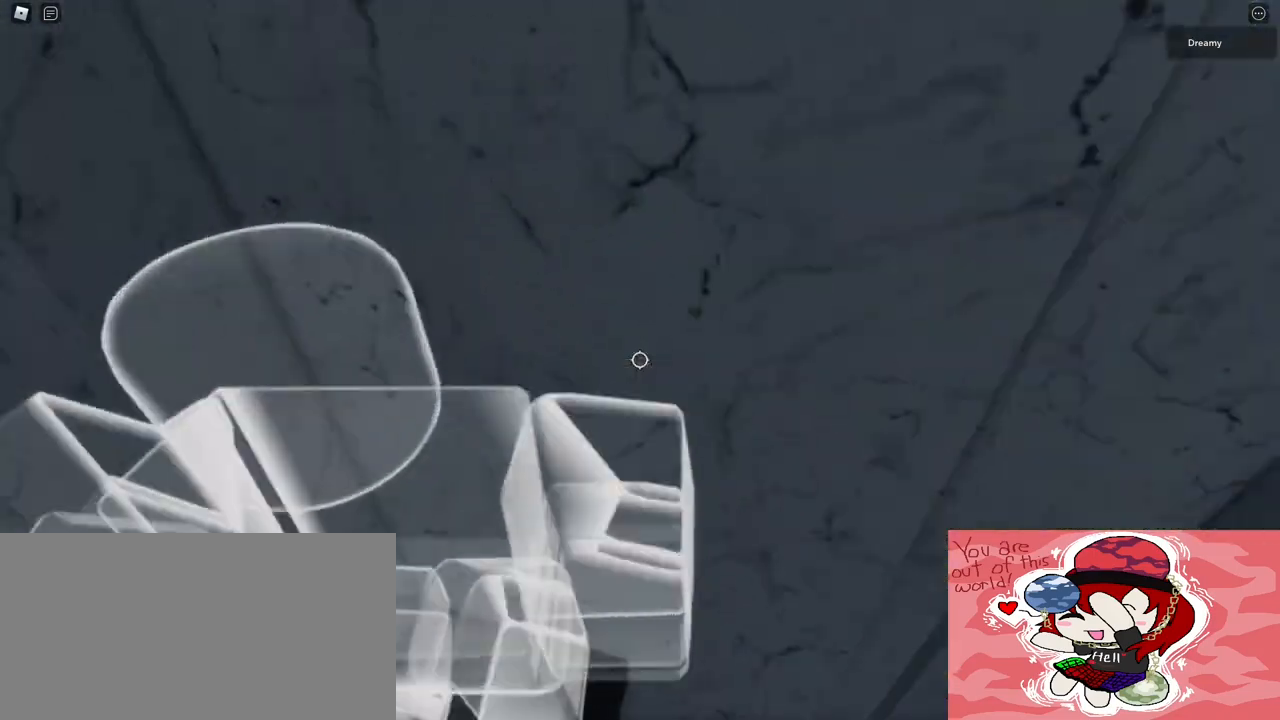
{"keys": [], "mouse": ["right"], "events": [[67, "mouse_wheel", "down"], [83, "mouse_wheel", "up"], [300, "d", "down"], [383, "d", "up"]]}
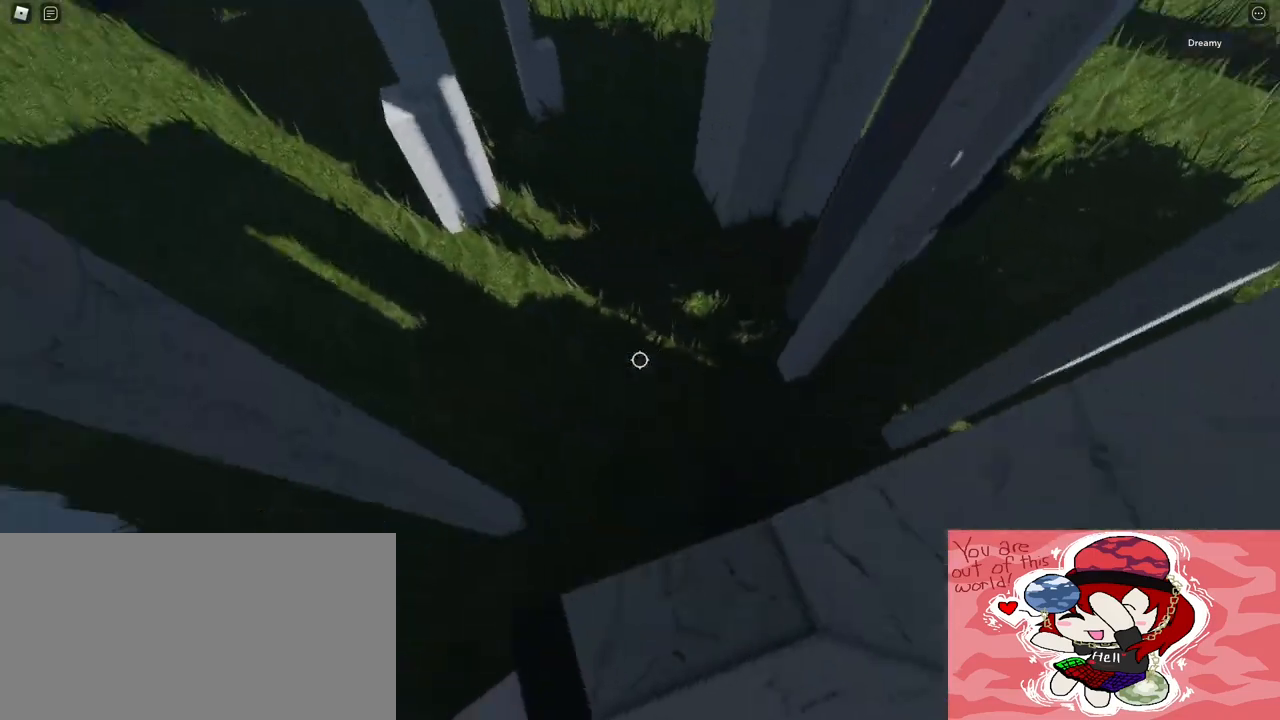
{"keys": [], "mouse": ["right"], "events": [[17, "d", "down"], [17, "s", "down"], [133, "d", "up"], [133, "s", "up"]]}
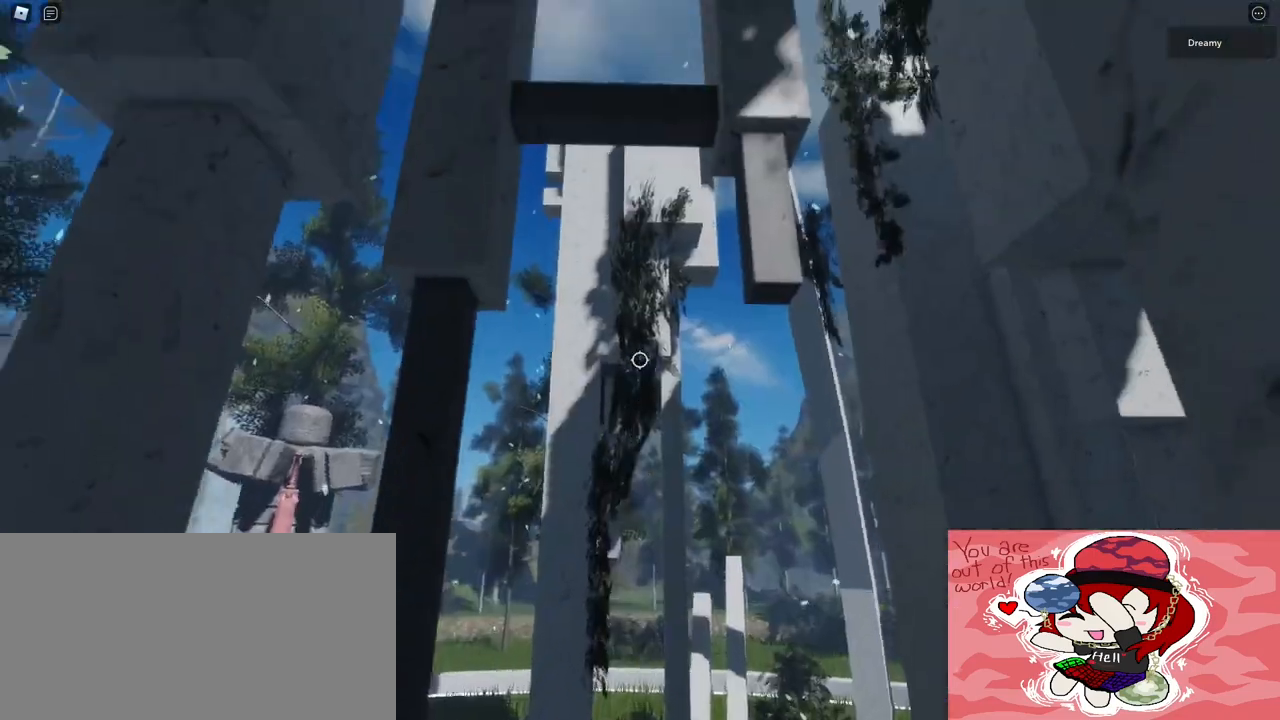
{"keys": ["w"], "mouse": ["right"], "events": [[267, "w", "down"], [333, "space", "down"], [500, "space", "up"]]}
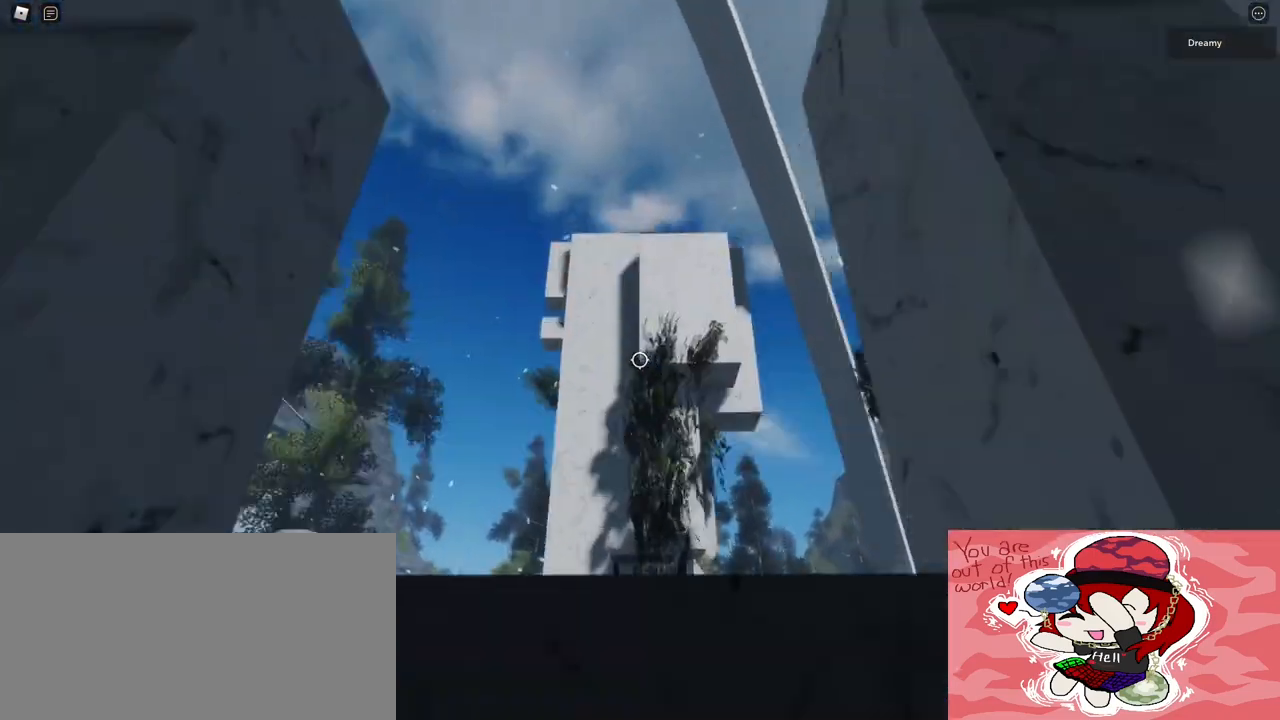
{"keys": [], "mouse": ["right"], "events": [[167, "mouse_right", "up"], [267, "mouse_wheel", "down"], [267, "shift", "down"], [317, "mouse_wheel", "up"], [333, "shift", "up"], [383, "w", "up"], [450, "mouse_right", "down"]]}
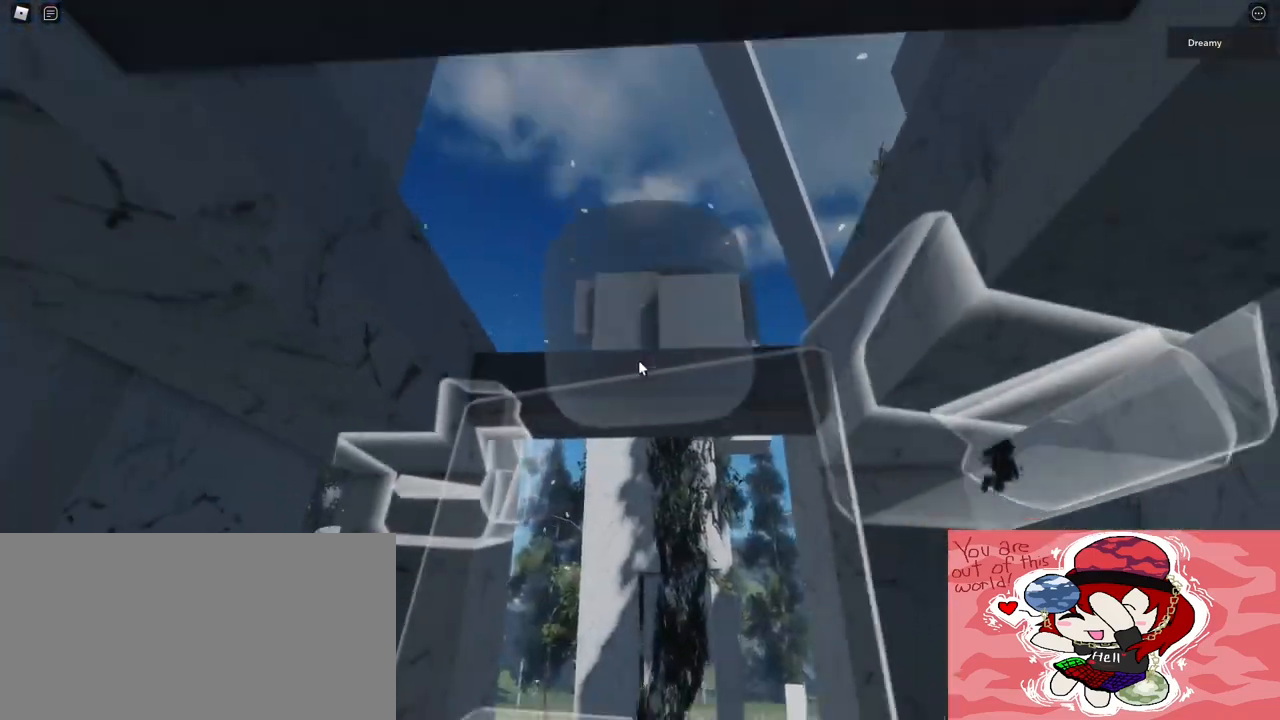
{"keys": [], "mouse": ["right"], "events": []}
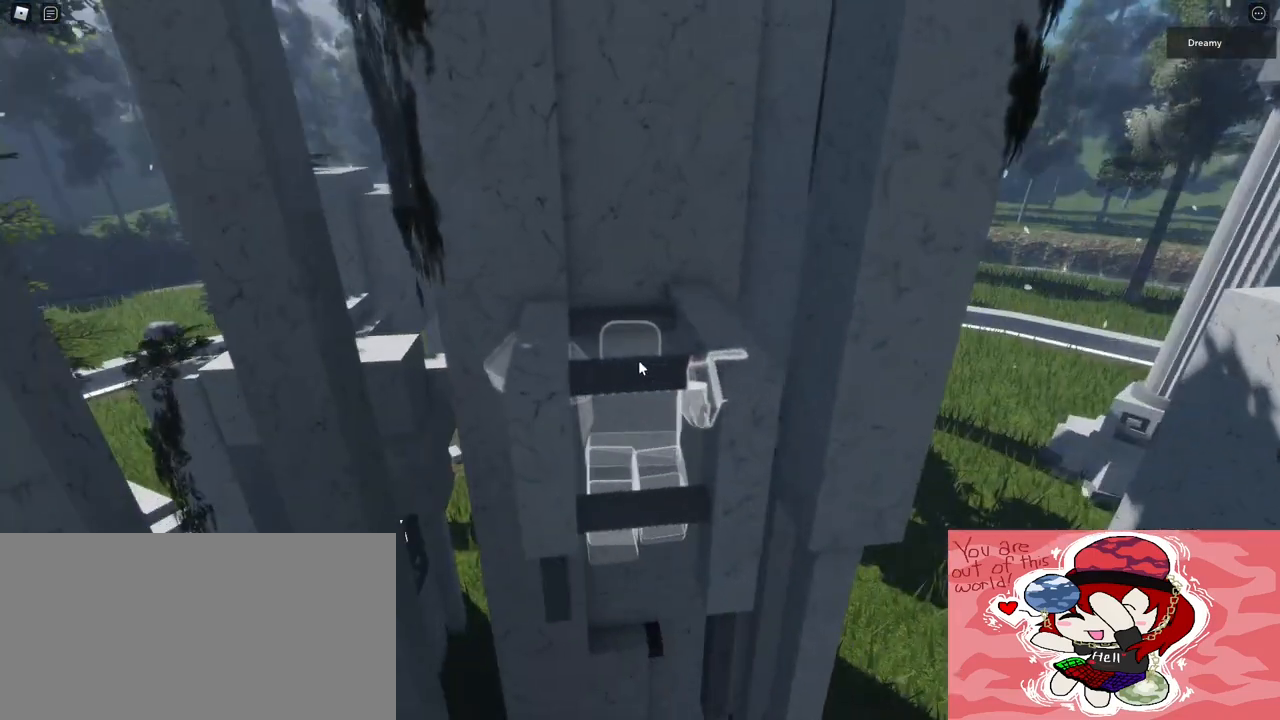
{"keys": ["s", "space"], "mouse": ["right"], "events": [[333, "s", "down"], [367, "space", "down"]]}